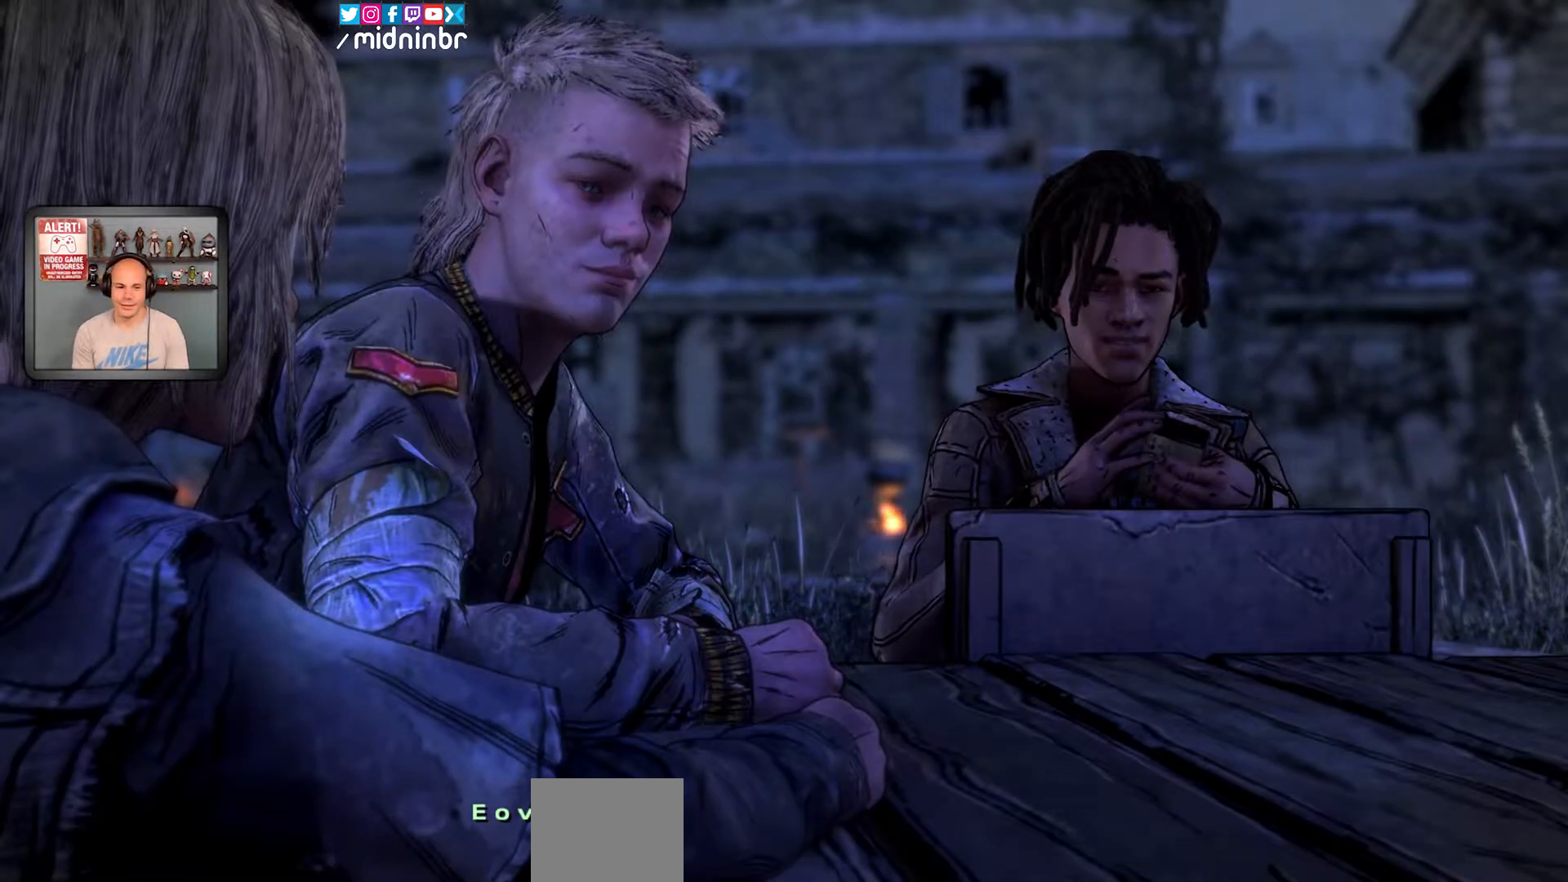
Gameplay with a controller (Xbox layout); each line is a JSON object with the inputs held at the frame after it. "events" lists button and stick changes between this image and that frame as [ms after this image, input, new state], when the widget could be followed in between. Not read: HOME L2 L3 R1 R2 R3.
{"buttons": ["A"], "left_stick": "center", "right_stick": "center", "events": [[33, "A", "down"]]}
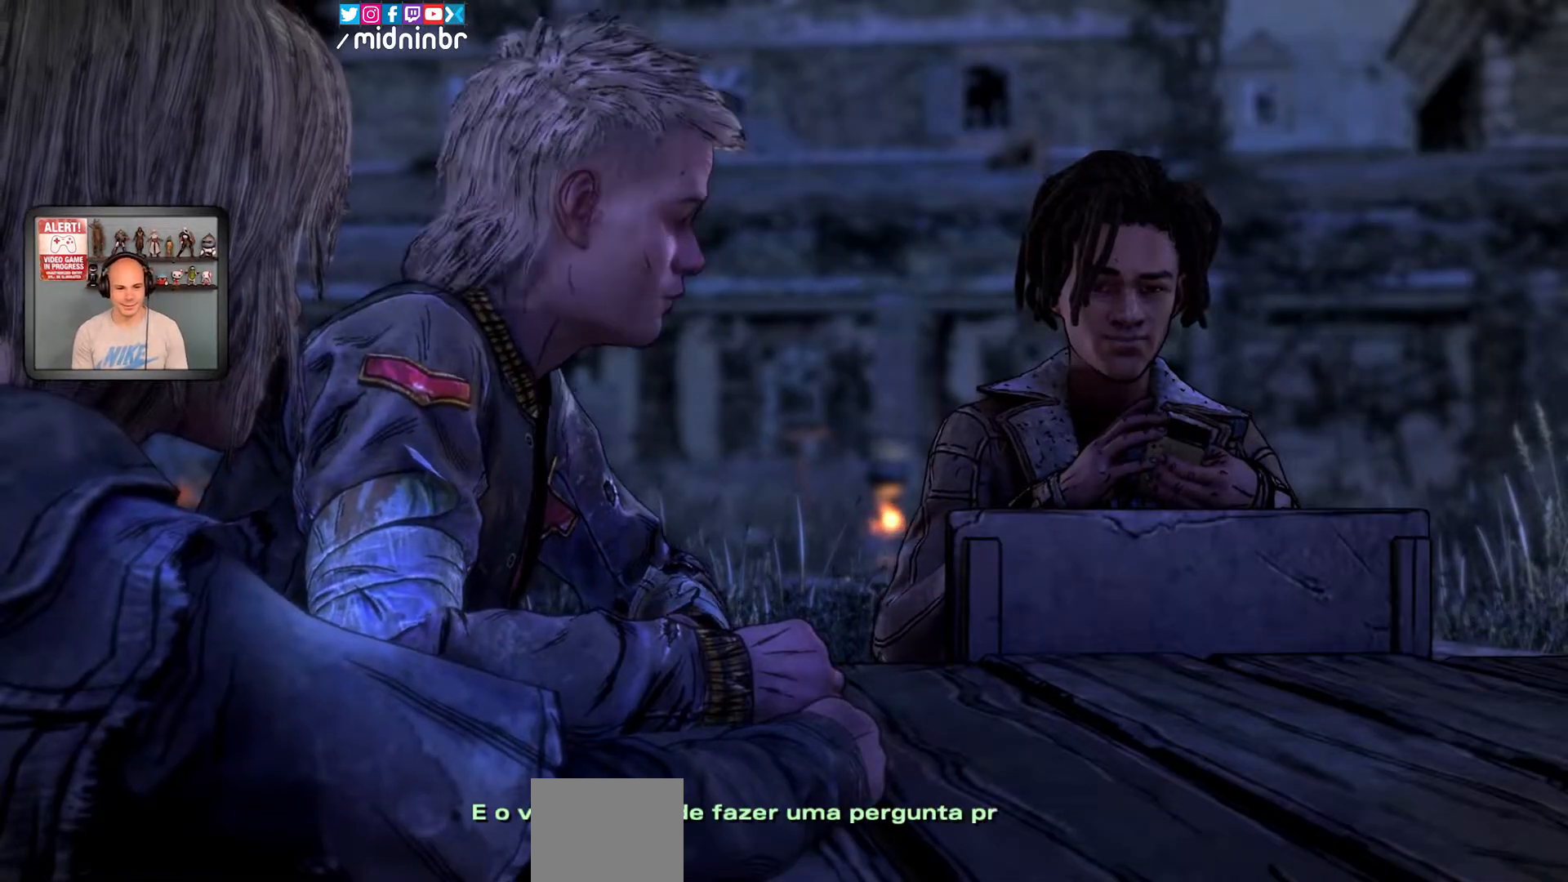
{"buttons": ["A"], "left_stick": "center", "right_stick": "center", "events": []}
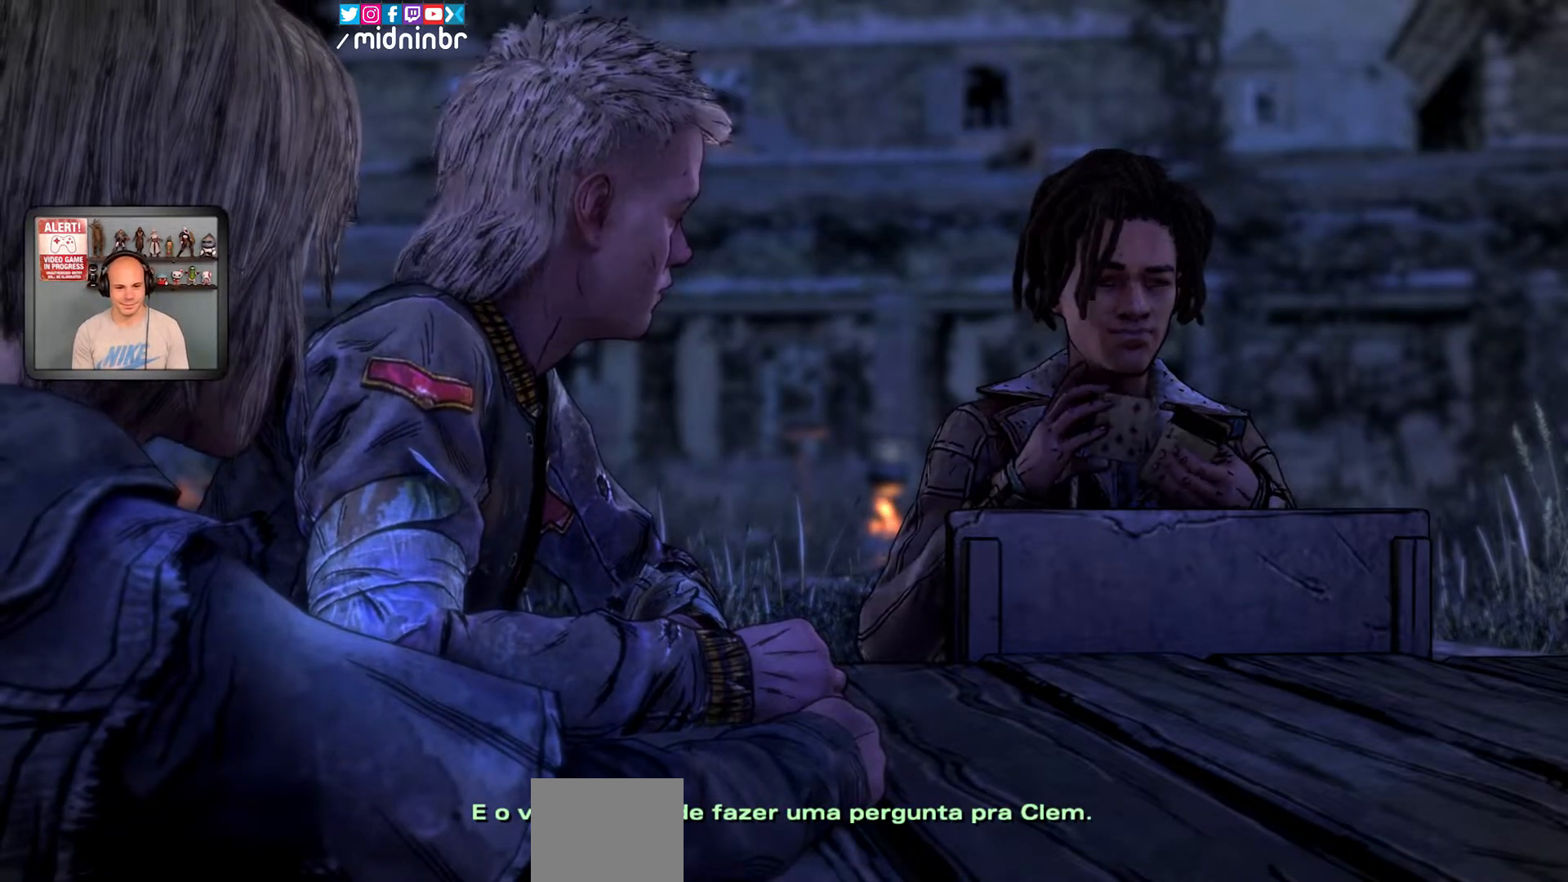
{"buttons": ["A"], "left_stick": "center", "right_stick": "center", "events": []}
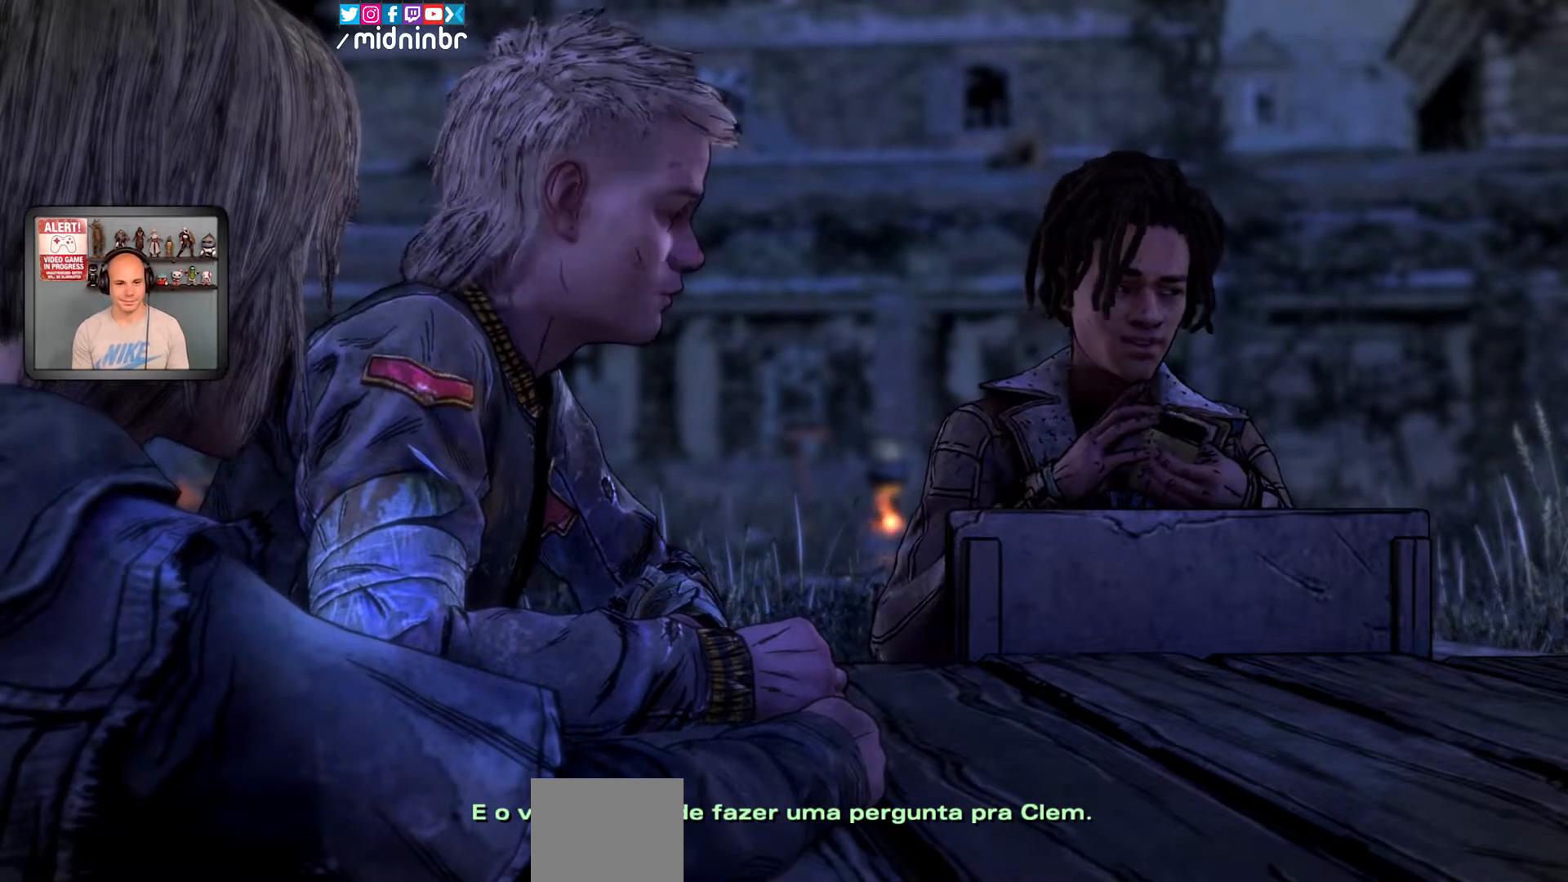
{"buttons": ["A"], "left_stick": "center", "right_stick": "center", "events": []}
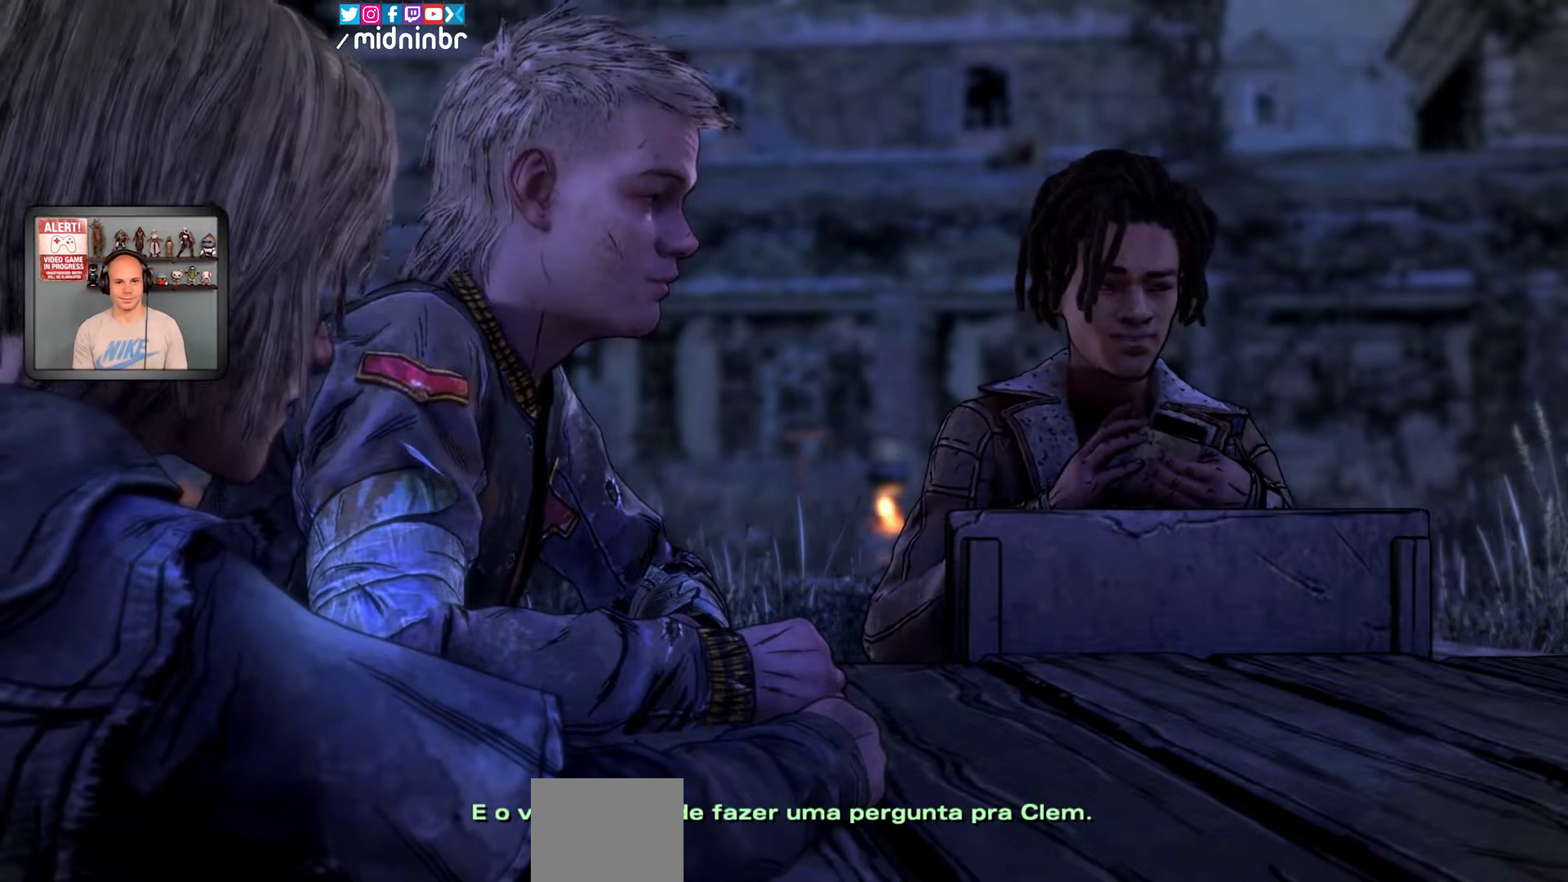
{"buttons": [], "left_stick": "center", "right_stick": "center", "events": [[217, "A", "up"]]}